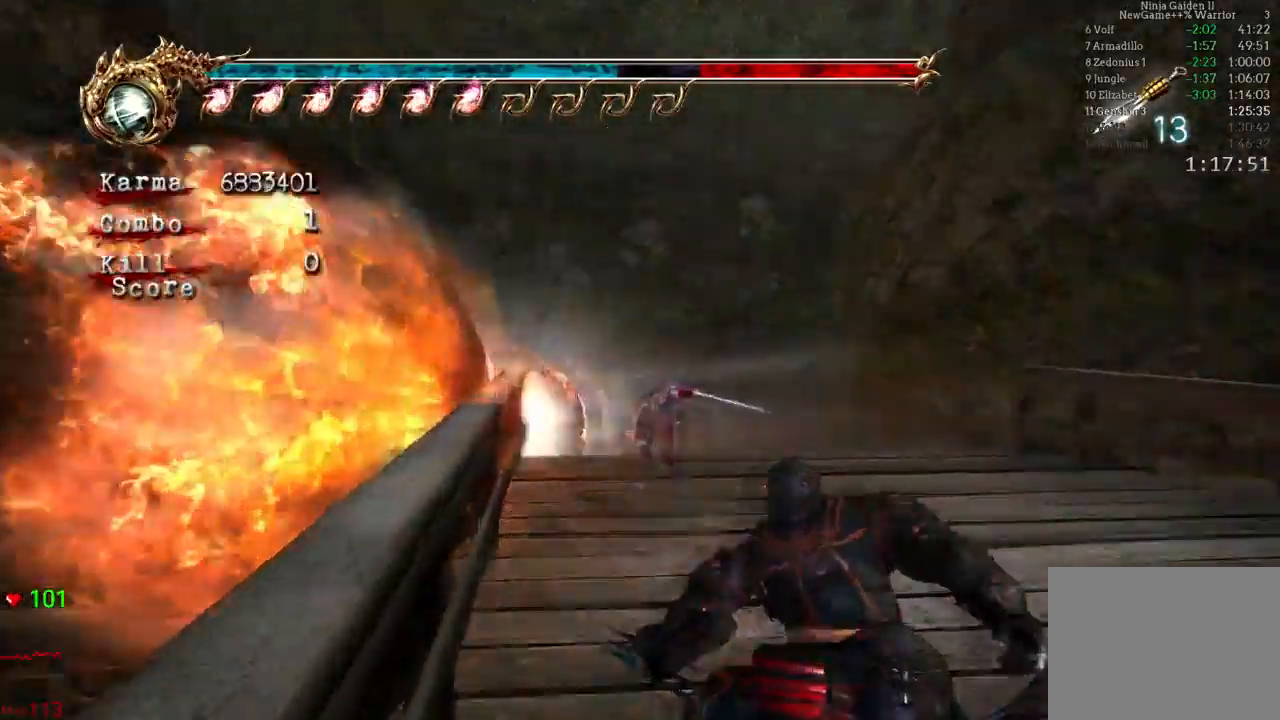
Gameplay with a controller (Xbox layout); each line is a JSON object with the inputs held at the frame after it. "events" lists button and stick changes between this image and that frame as [ms after this image, input, new state], when the widget could be followed in between. Not read: L3 R3.
{"buttons": [], "left_stick": "up", "right_stick": "center"}
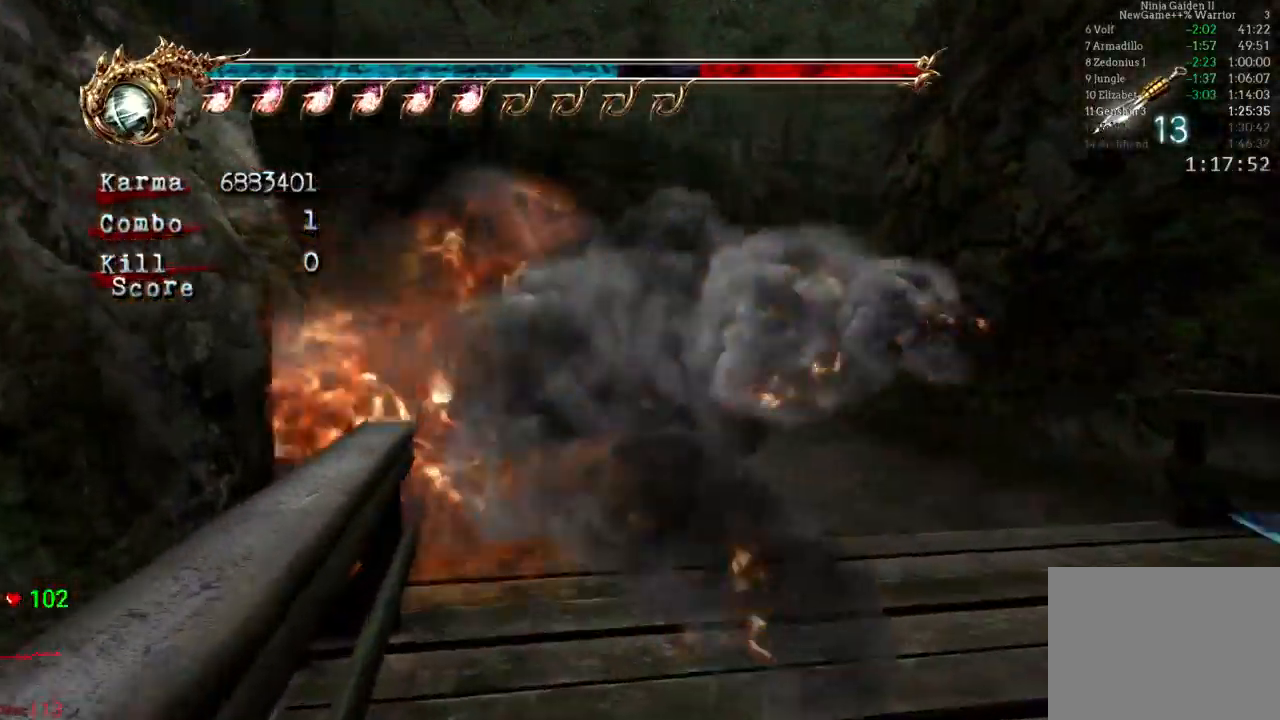
{"buttons": ["L2"], "left_stick": "up", "right_stick": "center", "events": [[167, "L2", "down"], [283, "A", "down"], [417, "A", "up"]]}
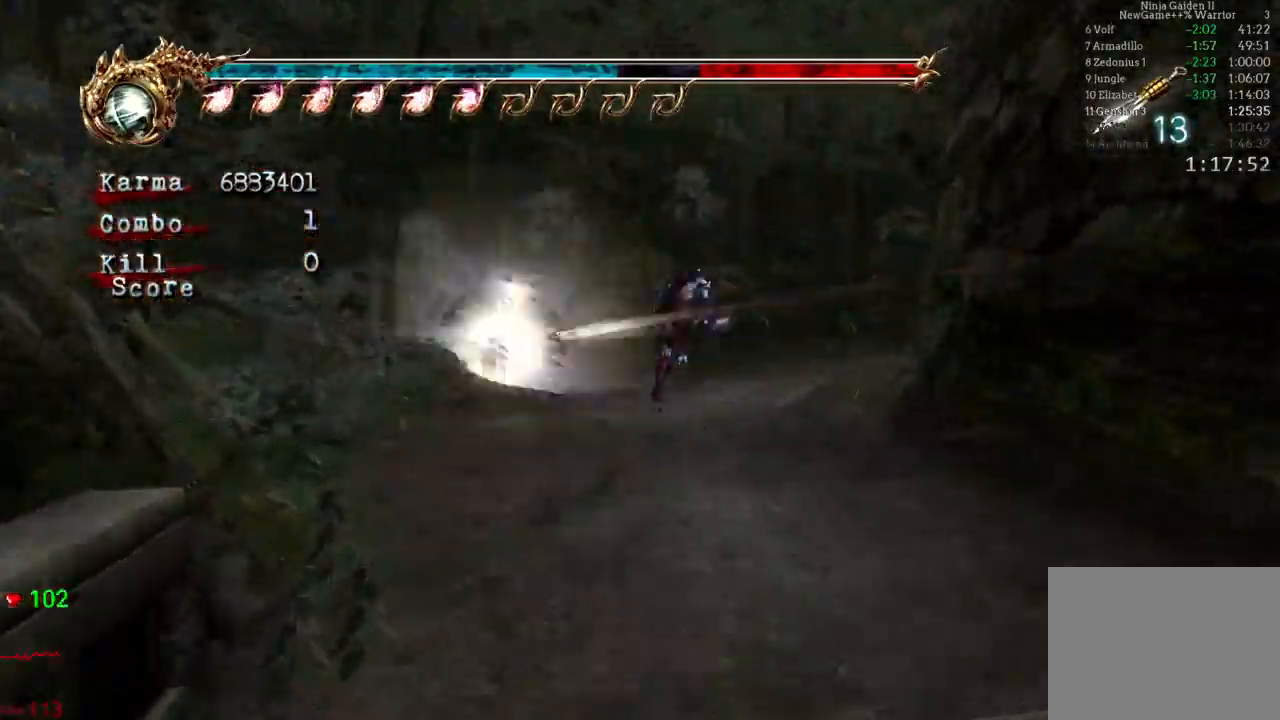
{"buttons": ["L2"], "left_stick": "up-right", "right_stick": "center", "events": [[100, "left_stick", "up-right"], [150, "L2", "up"], [450, "L2", "down"]]}
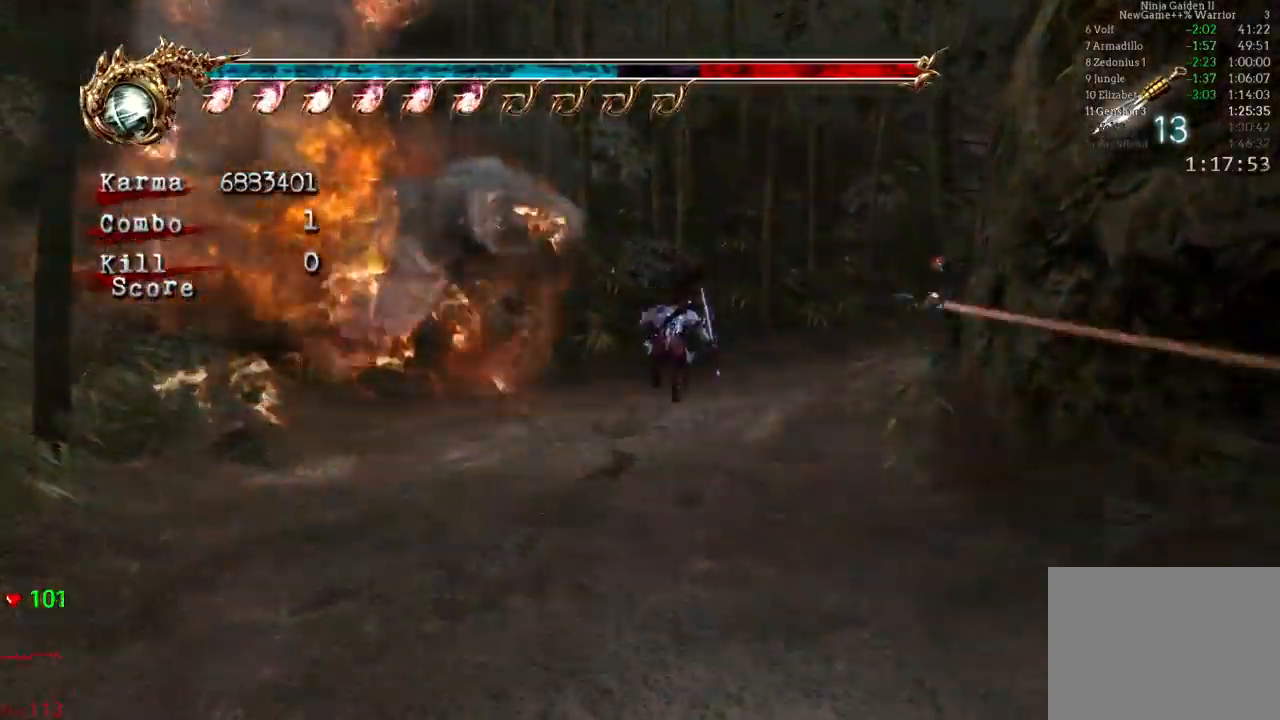
{"buttons": ["Y"], "left_stick": "up-right", "right_stick": "center", "events": [[117, "A", "down"], [250, "A", "up"], [300, "L2", "up"], [400, "Y", "down"]]}
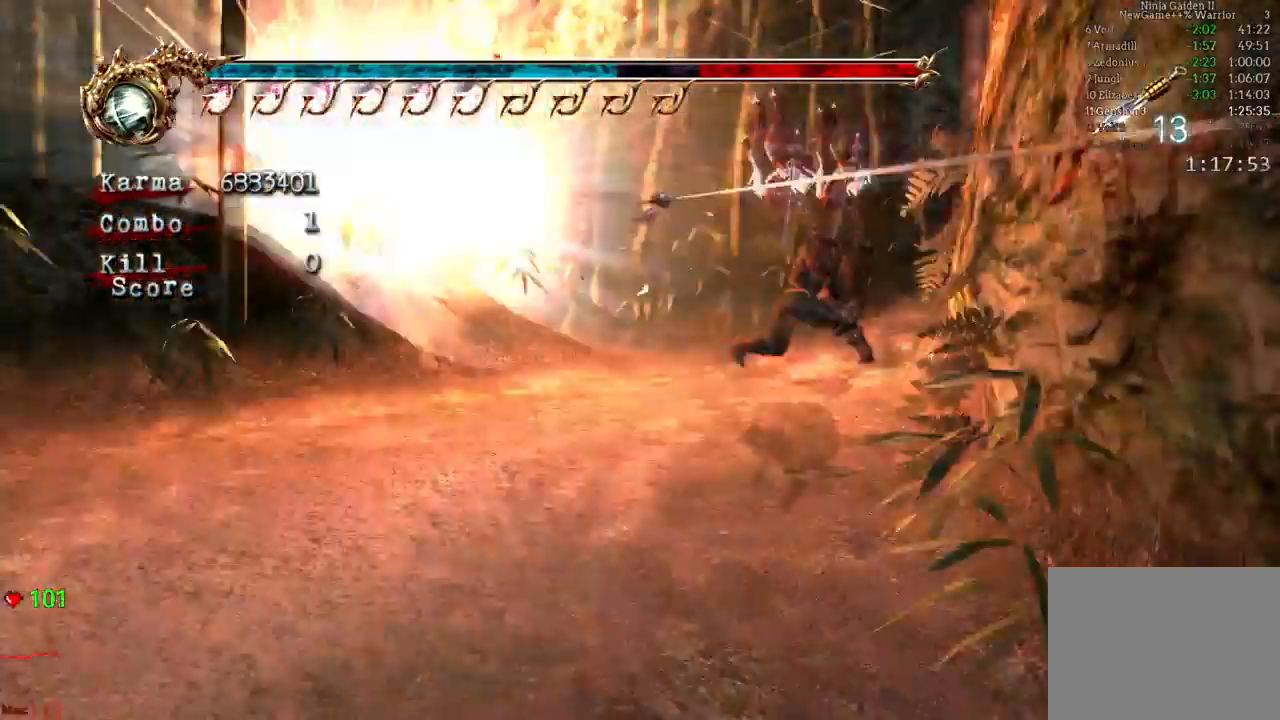
{"buttons": [], "left_stick": "up-right", "right_stick": "center"}
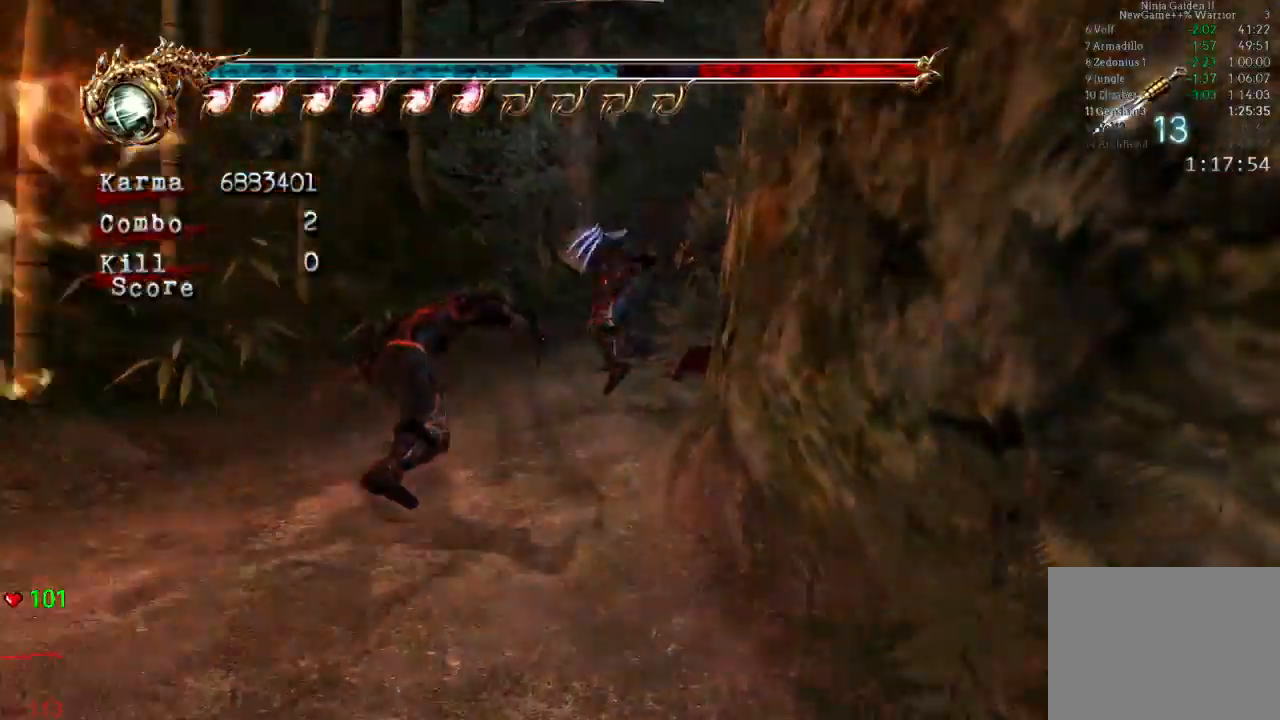
{"buttons": ["L2"], "left_stick": "up", "right_stick": "center", "events": [[17, "DPAD_UP", "down"], [250, "left_stick", "up"], [267, "L2", "down"], [400, "DPAD_UP", "up"]]}
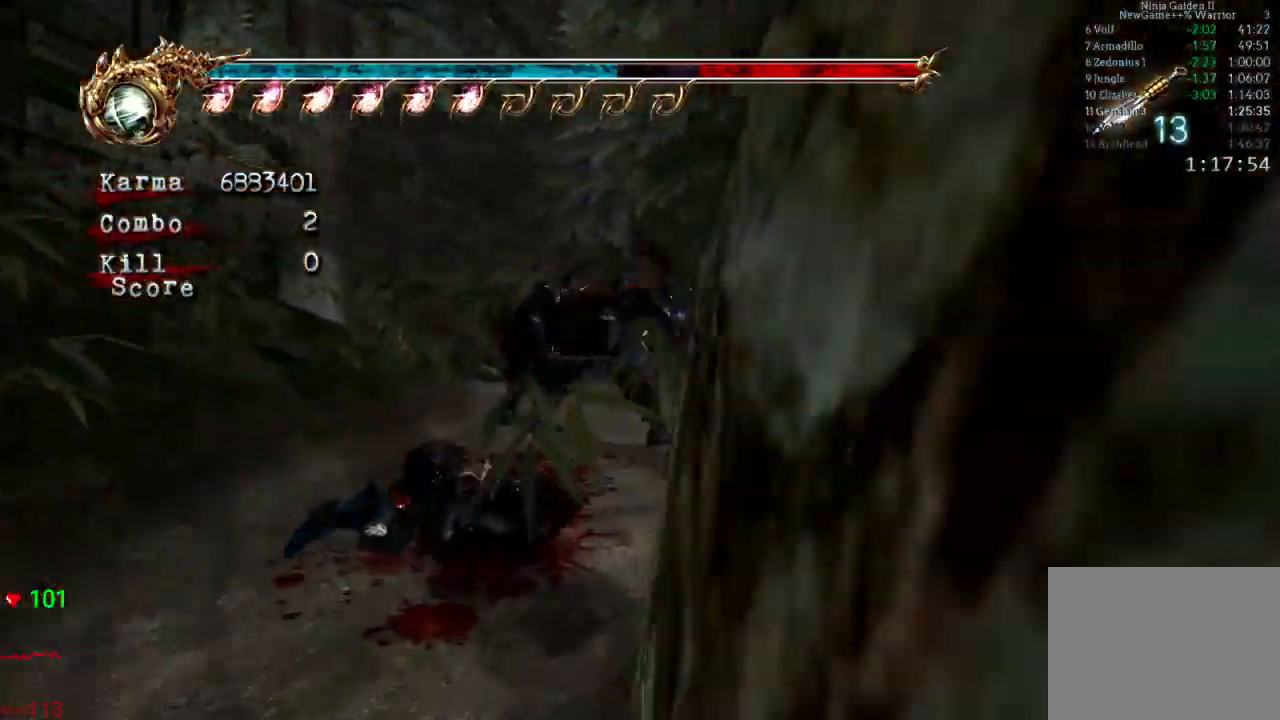
{"buttons": [], "left_stick": "up-left", "right_stick": "center", "events": [[50, "A", "down"], [50, "DPAD_UP", "down"], [83, "DPAD_UP", "up"], [83, "left_stick", "up-left"], [233, "L2", "up"], [333, "A", "up"]]}